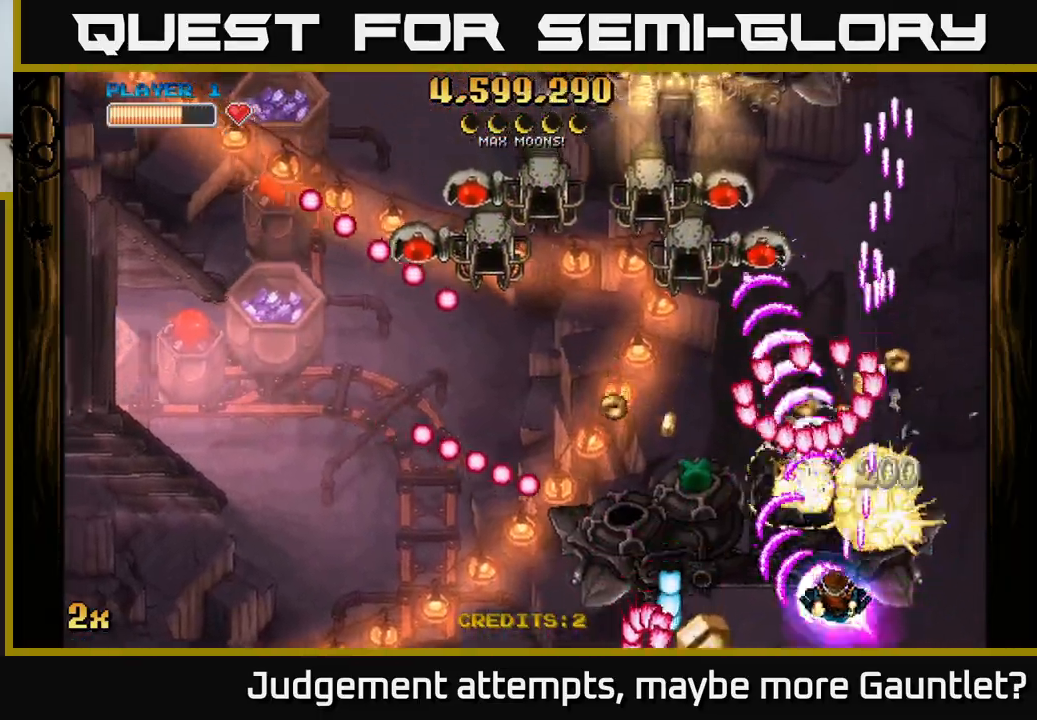
Gameplay with a controller (Xbox layout); each line is a JSON object with the inputs held at the frame after it. "events" lists button and stick changes between this image and that frame as [ms after this image, input, new state], when the widget could be followed in between. Not read: right_stick.
{"buttons": ["A"], "left_stick": "up-left", "events": [[50, "X", "up"], [83, "left_stick", "right"], [433, "left_stick", "up"], [483, "left_stick", "up-left"]]}
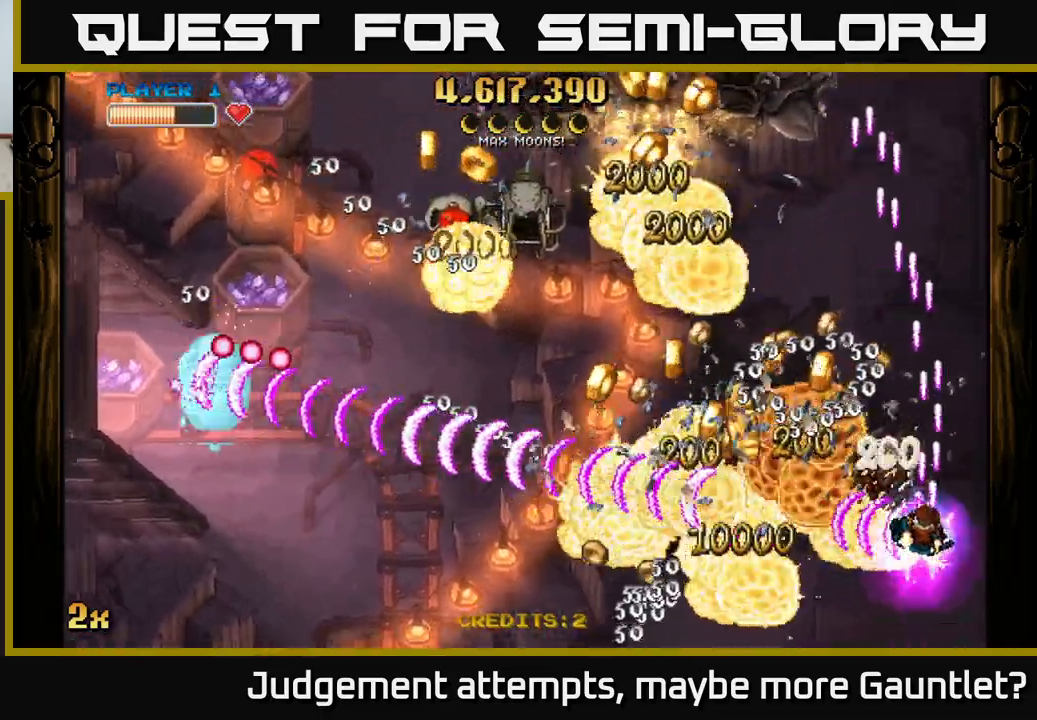
{"buttons": ["A"], "left_stick": "left", "events": [[33, "X", "down"], [167, "X", "up"], [367, "left_stick", "left"]]}
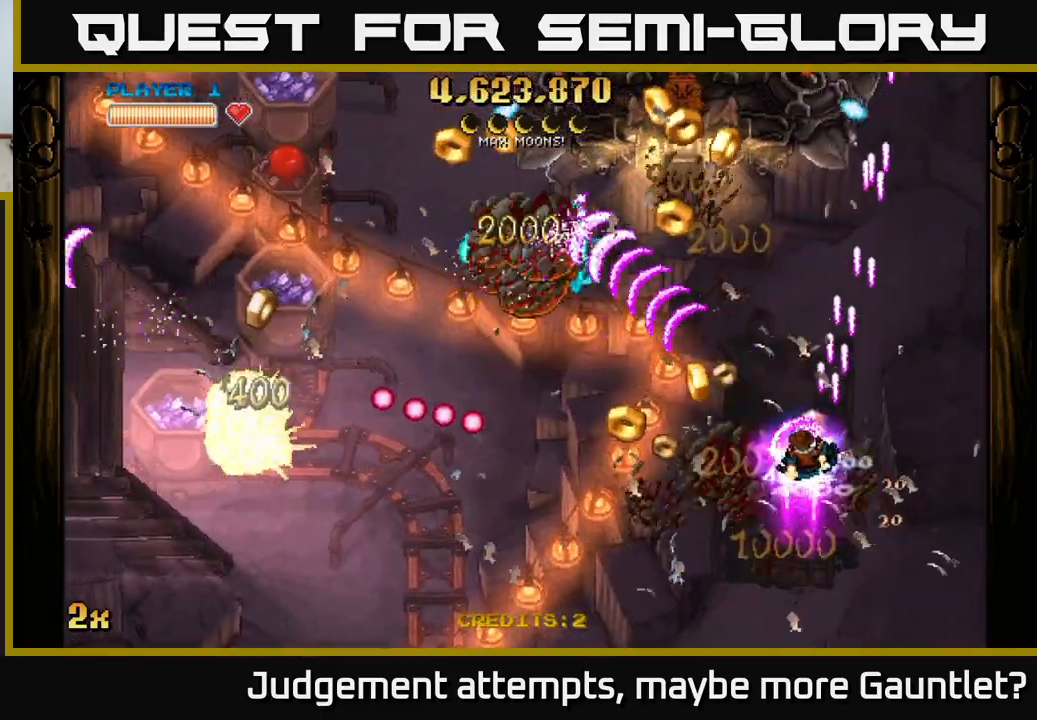
{"buttons": ["A"], "left_stick": "down-left", "events": [[133, "left_stick", "down-left"]]}
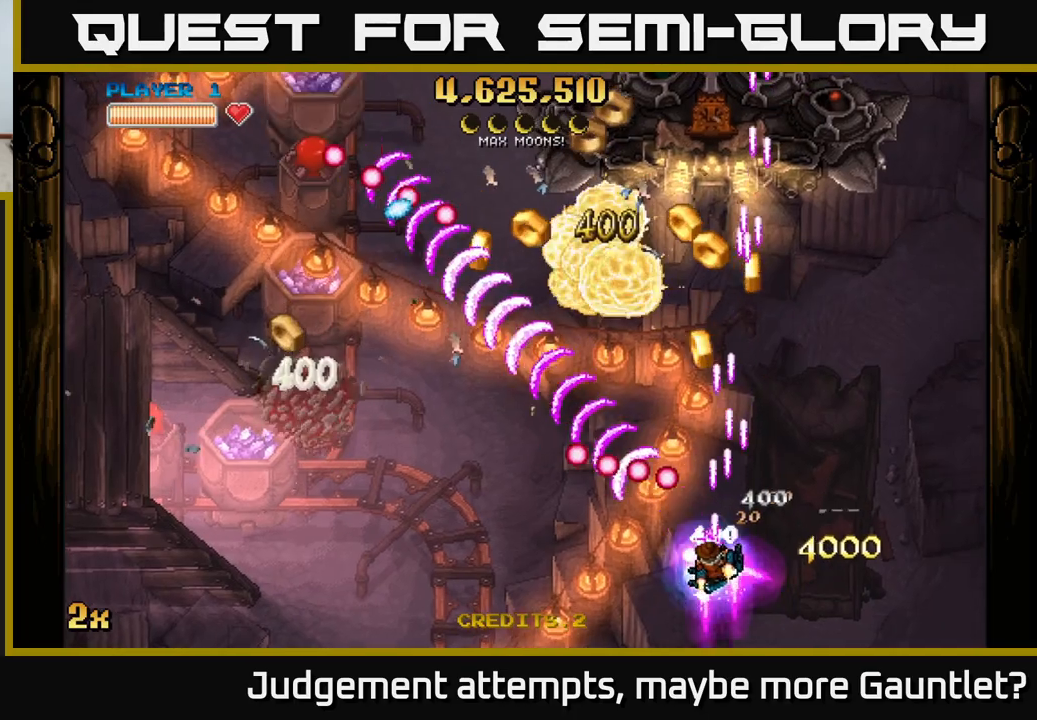
{"buttons": ["A"], "left_stick": "right", "events": [[183, "left_stick", "left"], [333, "X", "down"], [433, "left_stick", "up"], [467, "X", "up"], [500, "left_stick", "right"]]}
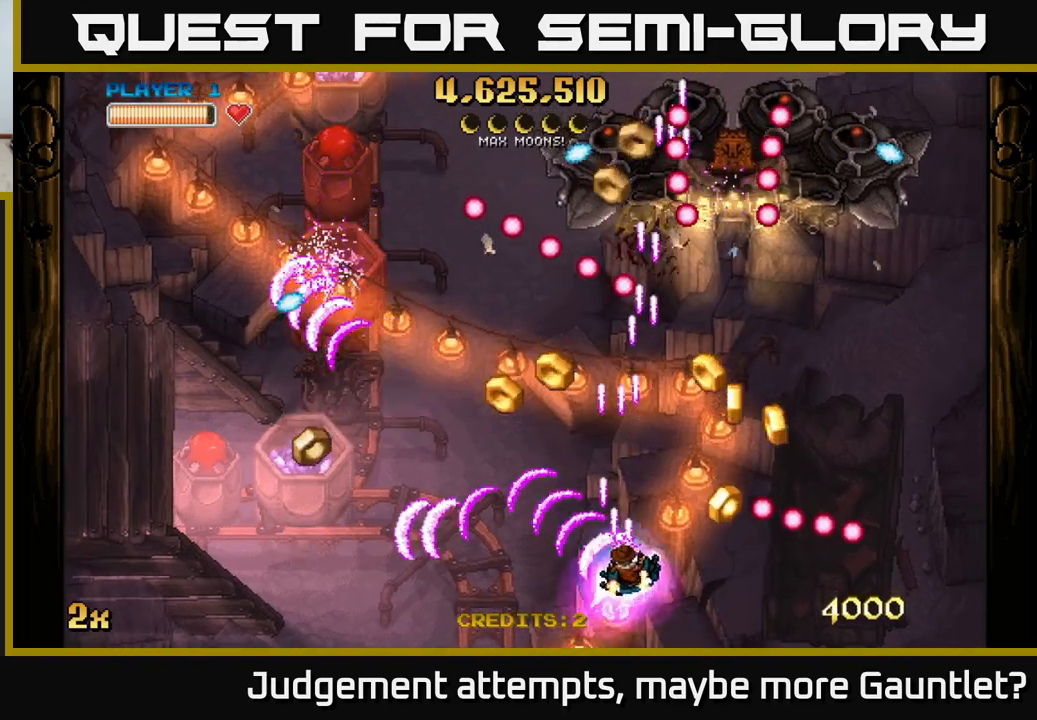
{"buttons": ["A"], "left_stick": "left", "events": [[250, "left_stick", "up"], [317, "X", "down"], [317, "left_stick", "left"], [450, "X", "up"]]}
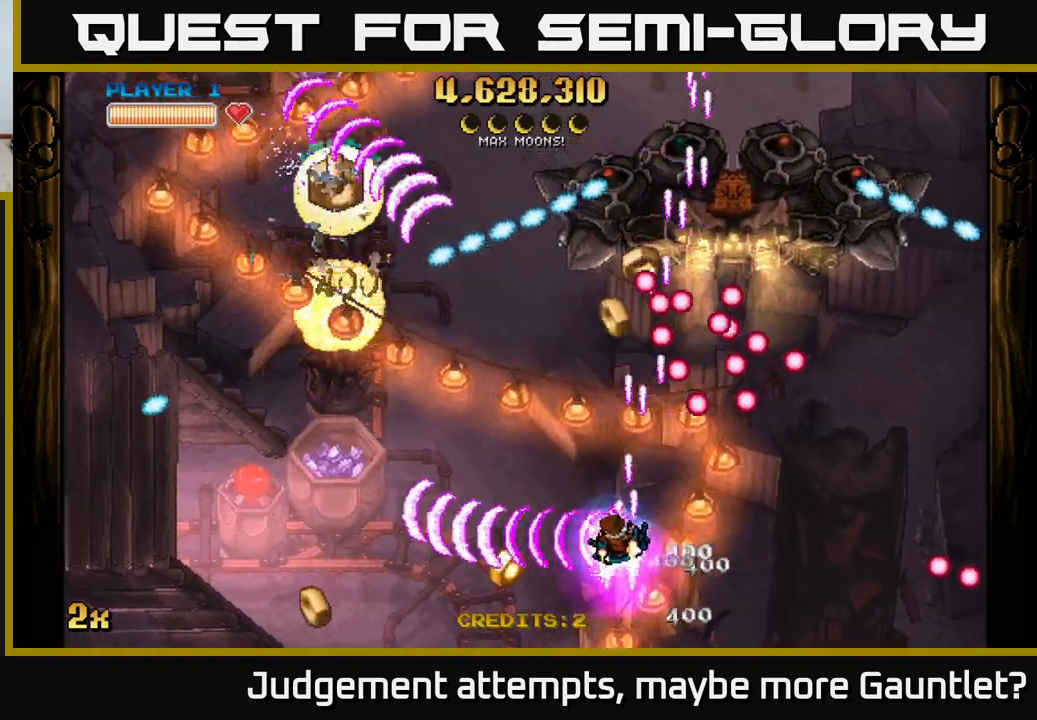
{"buttons": ["A", "X"], "left_stick": "left", "events": [[500, "X", "down"]]}
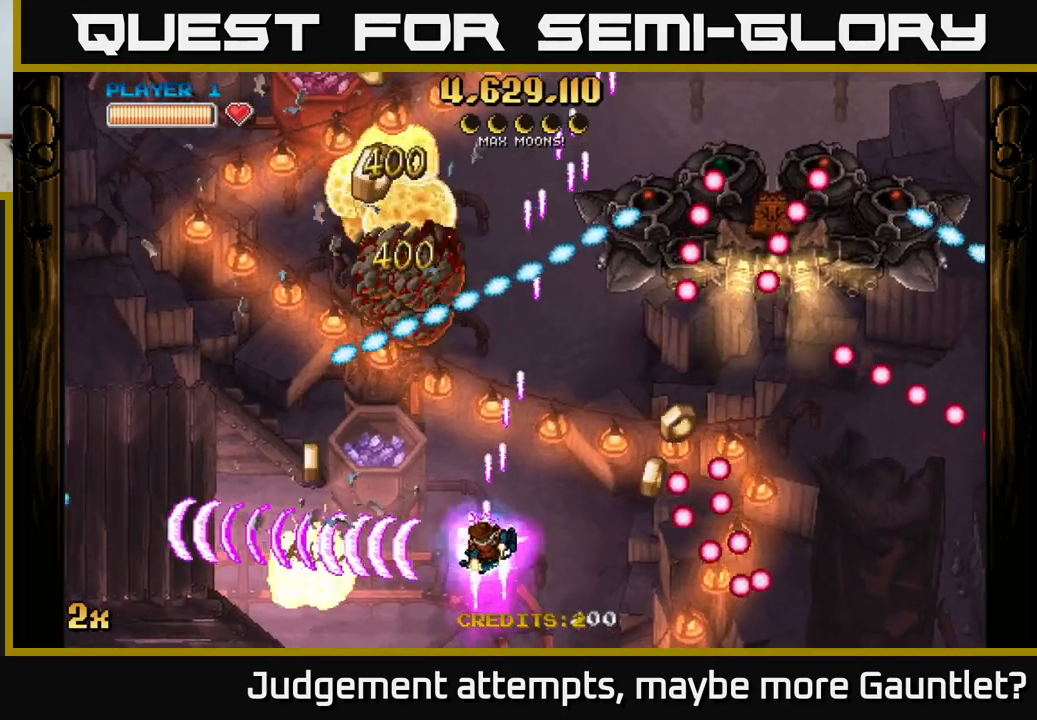
{"buttons": ["A"], "left_stick": "down-left", "events": [[50, "left_stick", "up"], [217, "X", "up"], [267, "left_stick", "left"], [400, "left_stick", "down-left"]]}
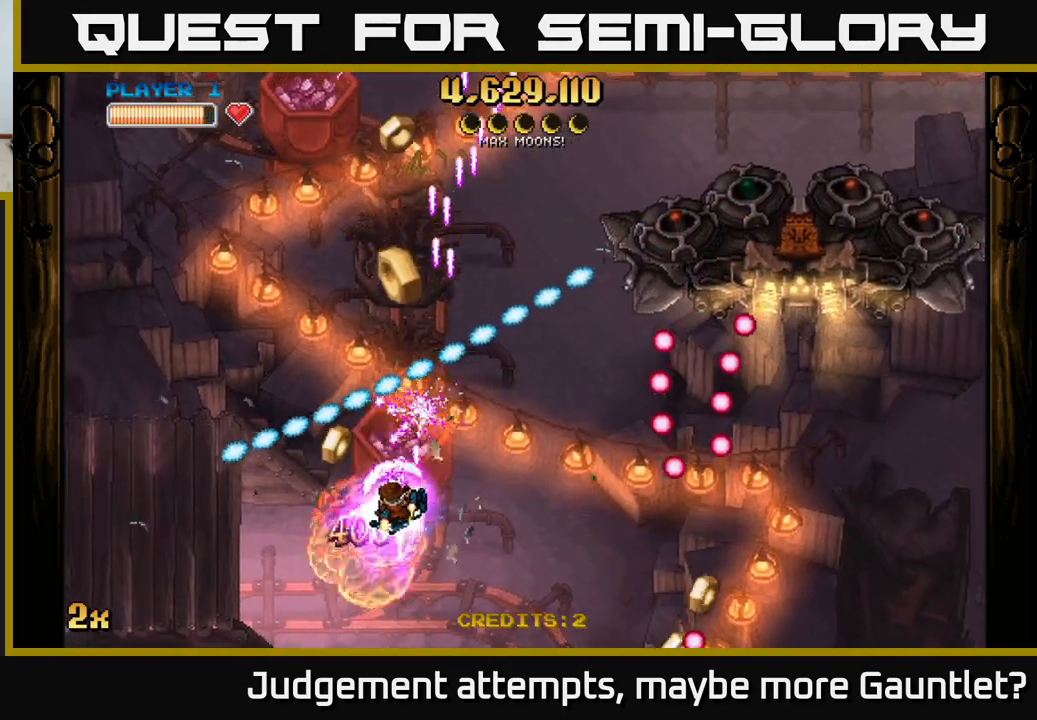
{"buttons": ["A"], "left_stick": "right", "events": [[217, "left_stick", "up-right"], [267, "X", "down"], [433, "X", "up"], [433, "left_stick", "right"]]}
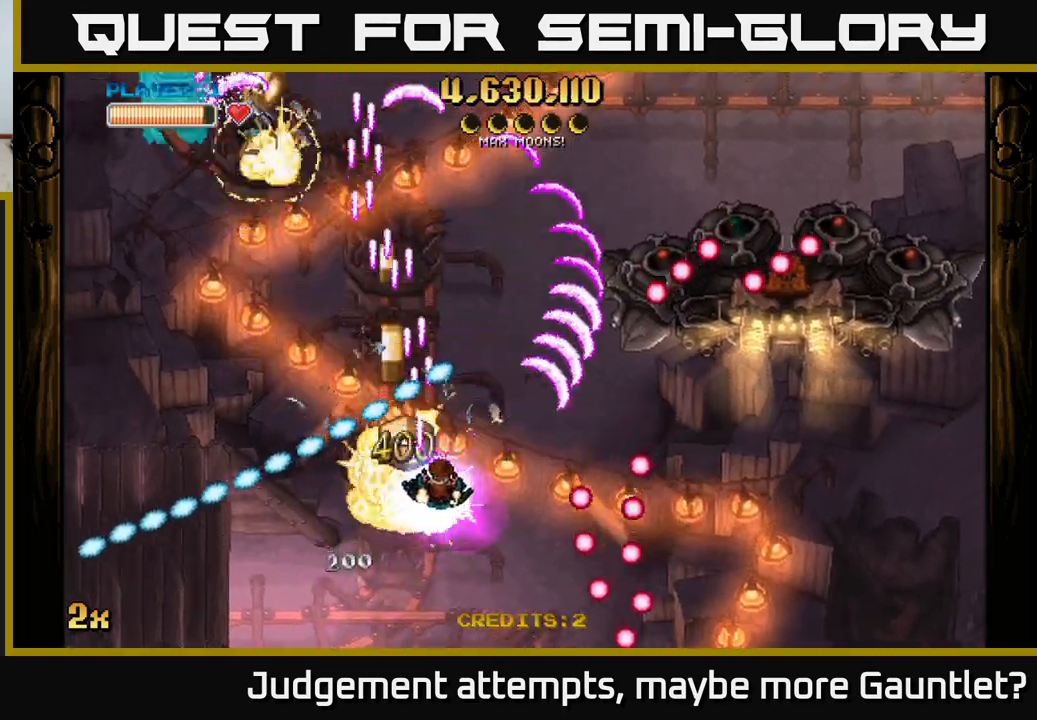
{"buttons": ["A"], "left_stick": "down-right", "events": [[317, "left_stick", "down-right"]]}
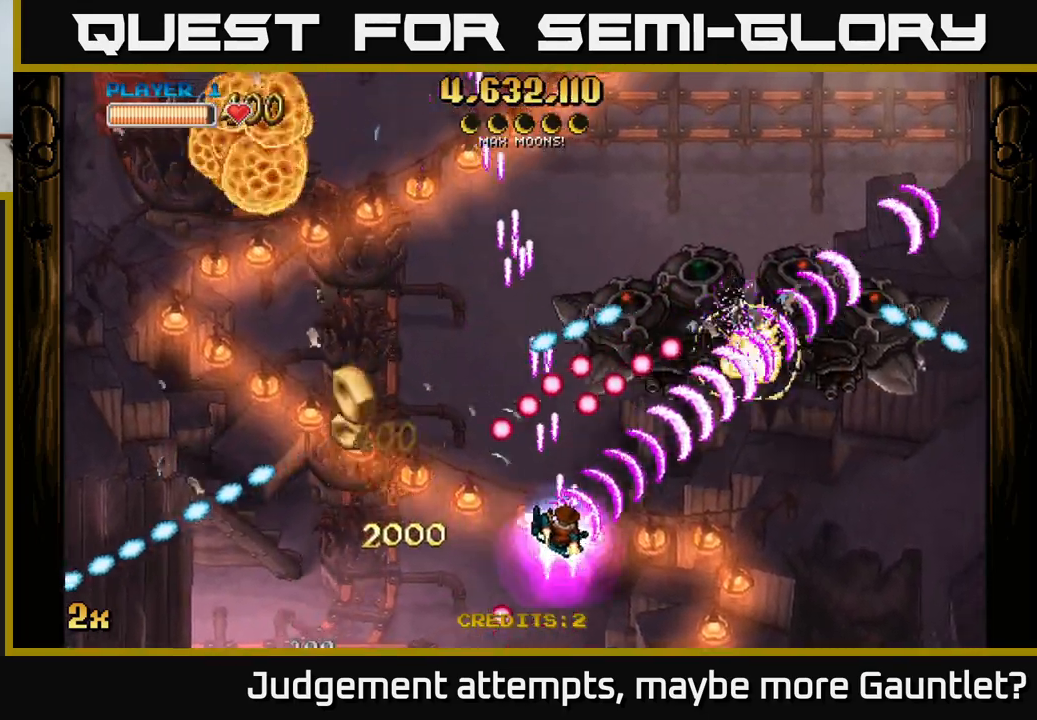
{"buttons": ["A"], "left_stick": "center", "events": [[133, "X", "down"], [150, "left_stick", "up"], [300, "X", "up"], [317, "left_stick", "right"], [383, "left_stick", "down-left"], [500, "left_stick", "center"]]}
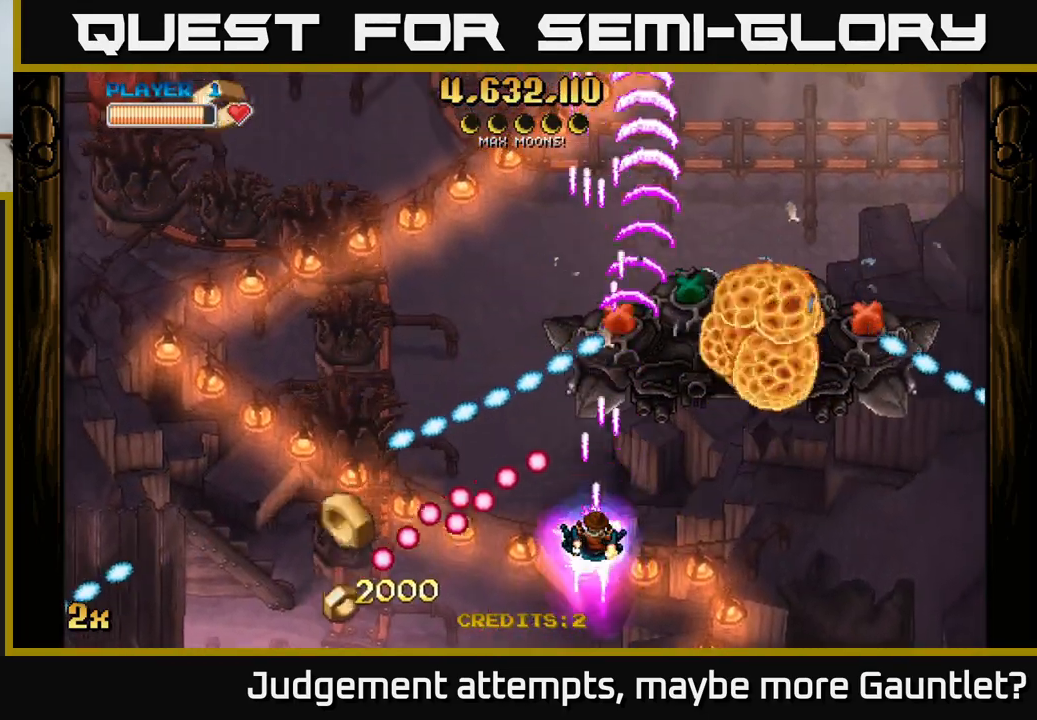
{"buttons": [], "left_stick": "down-right", "events": [[200, "left_stick", "left"], [217, "A", "up"], [317, "left_stick", "down-right"]]}
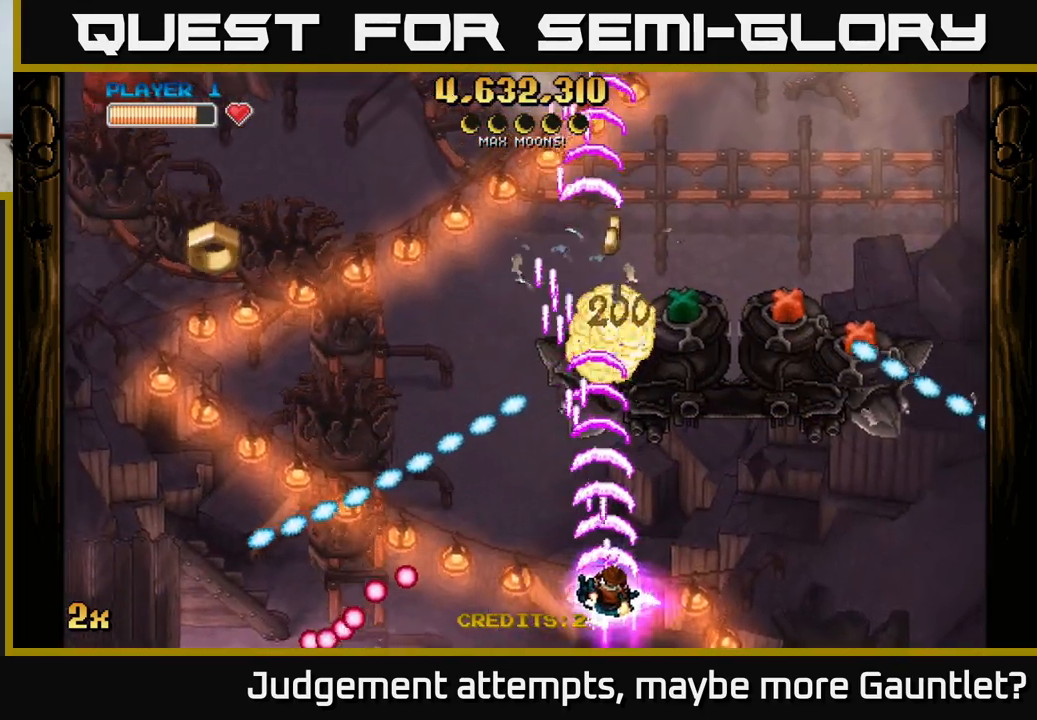
{"buttons": ["A"], "left_stick": "right", "events": [[17, "left_stick", "right"], [483, "A", "down"]]}
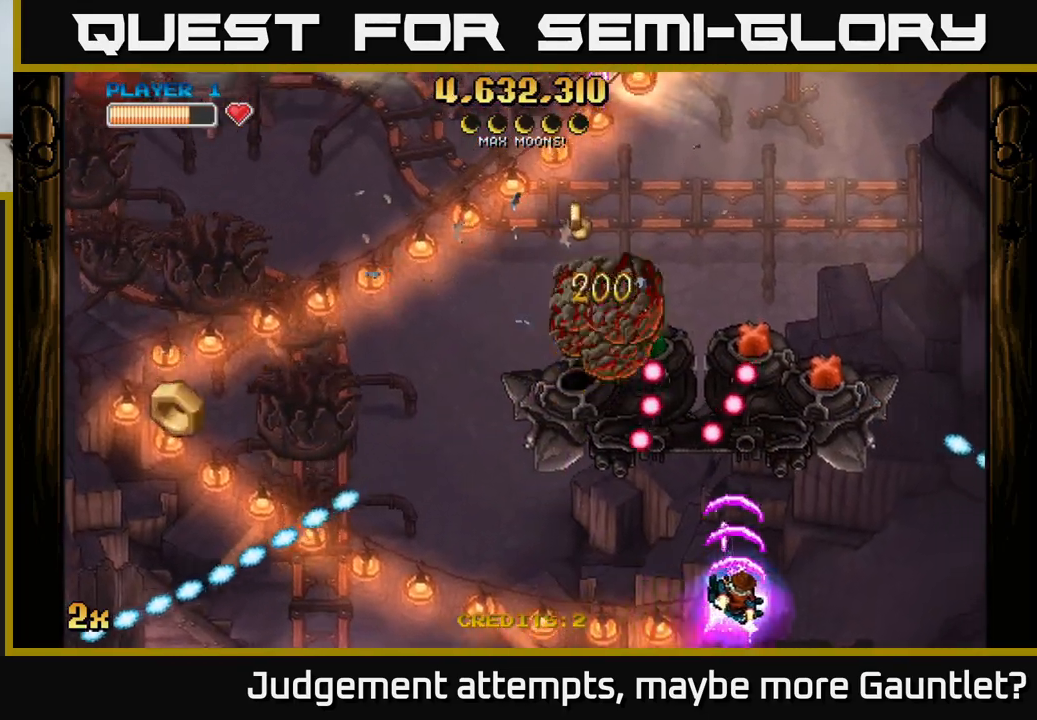
{"buttons": ["A"], "left_stick": "up-left", "events": [[117, "left_stick", "center"], [300, "left_stick", "right"], [483, "left_stick", "up-left"]]}
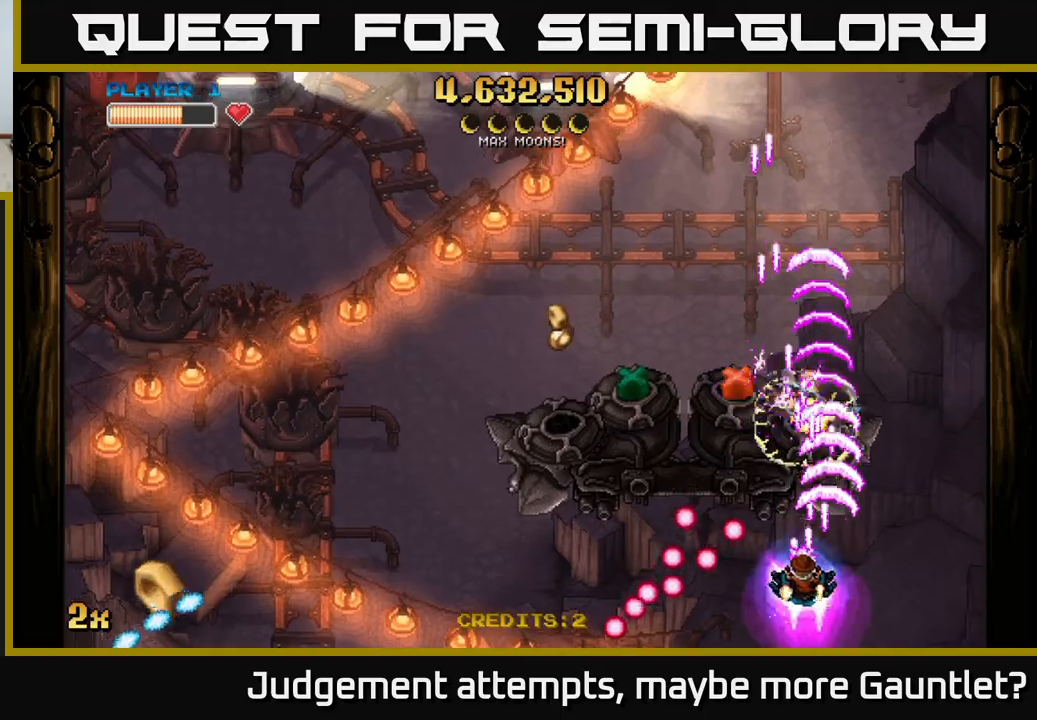
{"buttons": ["A"], "left_stick": "up", "events": [[17, "X", "down"], [117, "X", "up"], [133, "left_stick", "right"], [483, "left_stick", "up"]]}
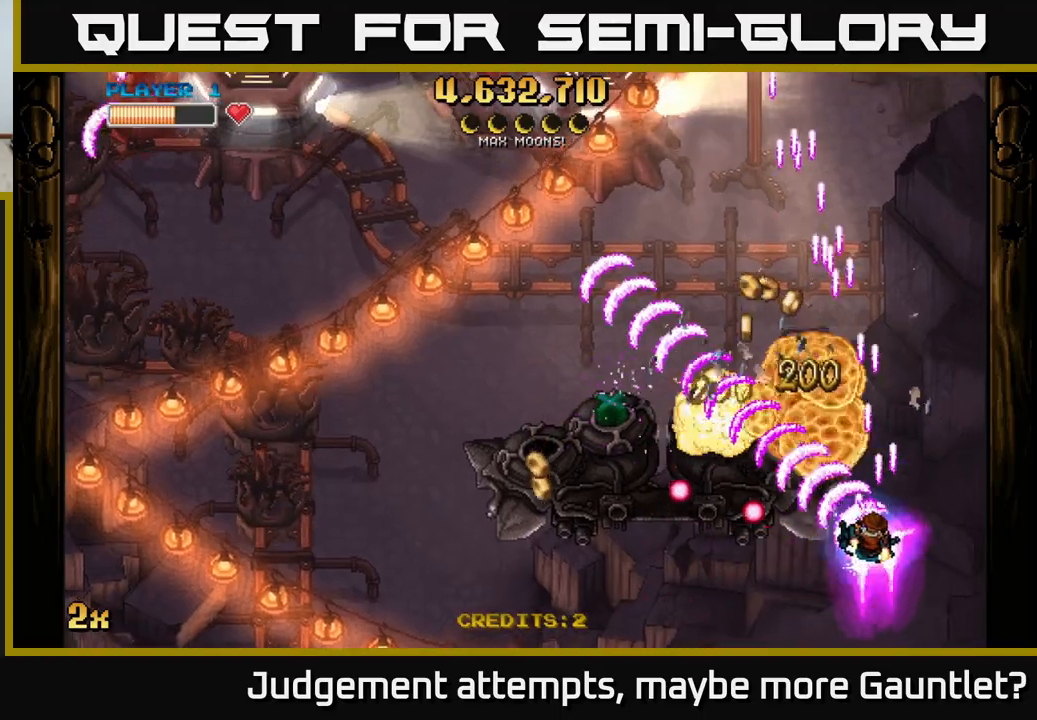
{"buttons": ["A"], "left_stick": "left", "events": [[33, "left_stick", "left"], [167, "left_stick", "down"], [233, "left_stick", "right"], [317, "left_stick", "up"], [383, "X", "down"], [400, "left_stick", "left"], [467, "X", "up"]]}
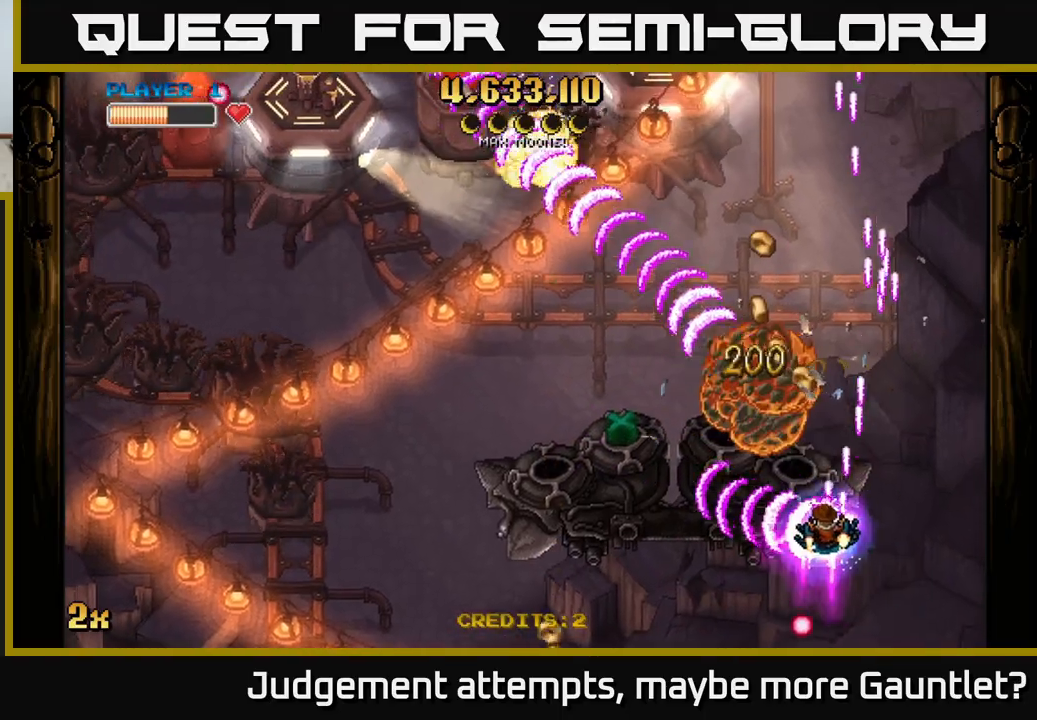
{"buttons": ["A", "X"], "left_stick": "up-left", "events": [[100, "left_stick", "up"], [367, "left_stick", "left"], [433, "left_stick", "up-left"], [467, "X", "down"]]}
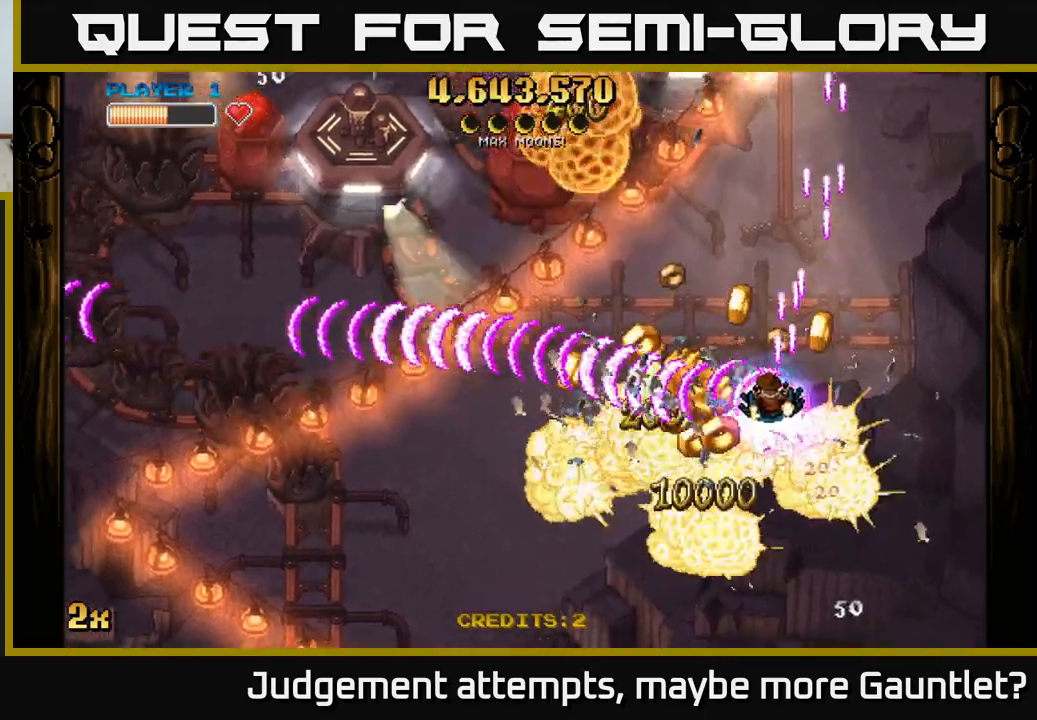
{"buttons": ["A"], "left_stick": "down", "events": [[83, "X", "up"], [267, "left_stick", "down-left"], [367, "left_stick", "down"]]}
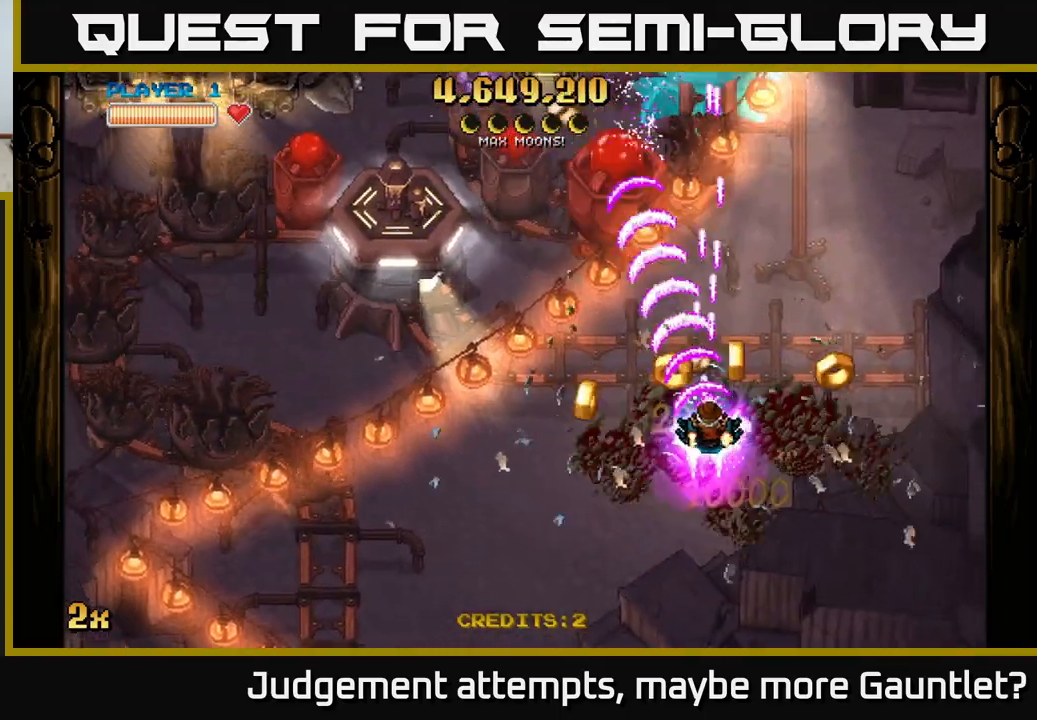
{"buttons": ["A"], "left_stick": "down-left", "events": [[50, "left_stick", "down-left"], [217, "left_stick", "center"], [283, "left_stick", "up-left"], [467, "left_stick", "down-left"]]}
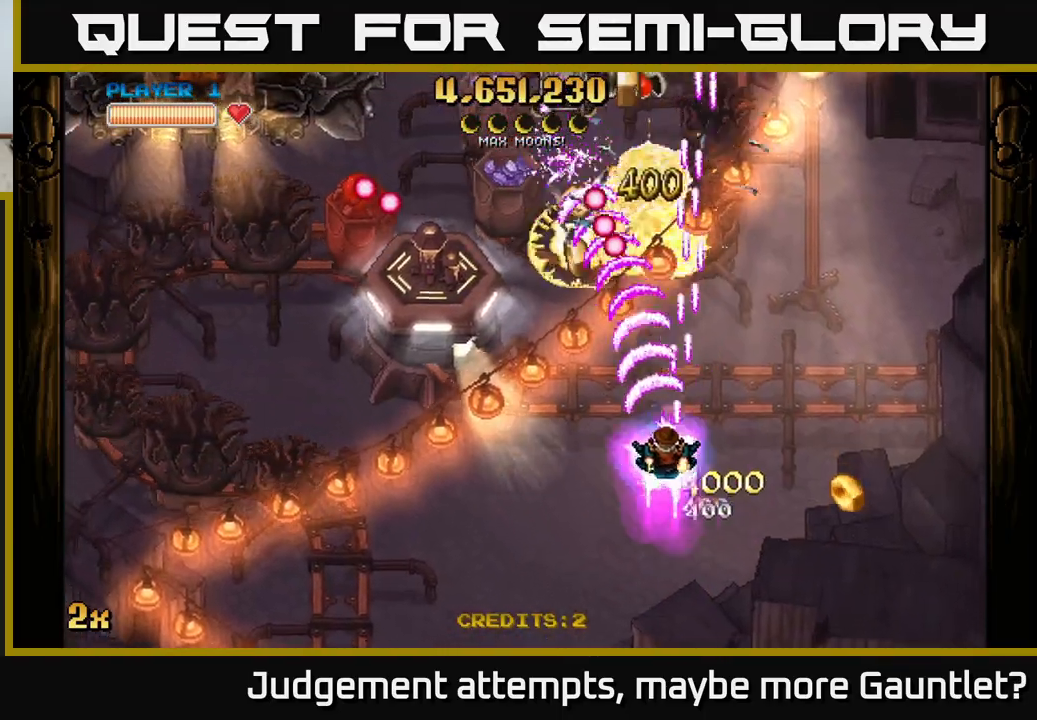
{"buttons": ["A"], "left_stick": "down", "events": [[200, "left_stick", "up"], [383, "left_stick", "down"]]}
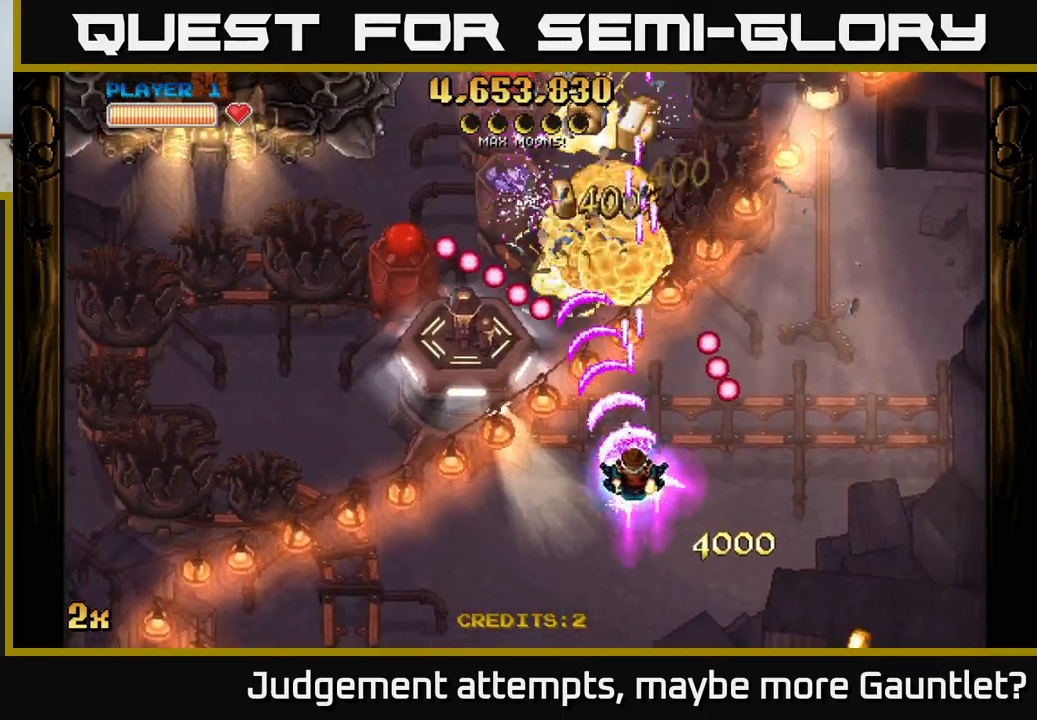
{"buttons": ["A"], "left_stick": "left", "events": [[117, "left_stick", "down-left"], [233, "left_stick", "left"]]}
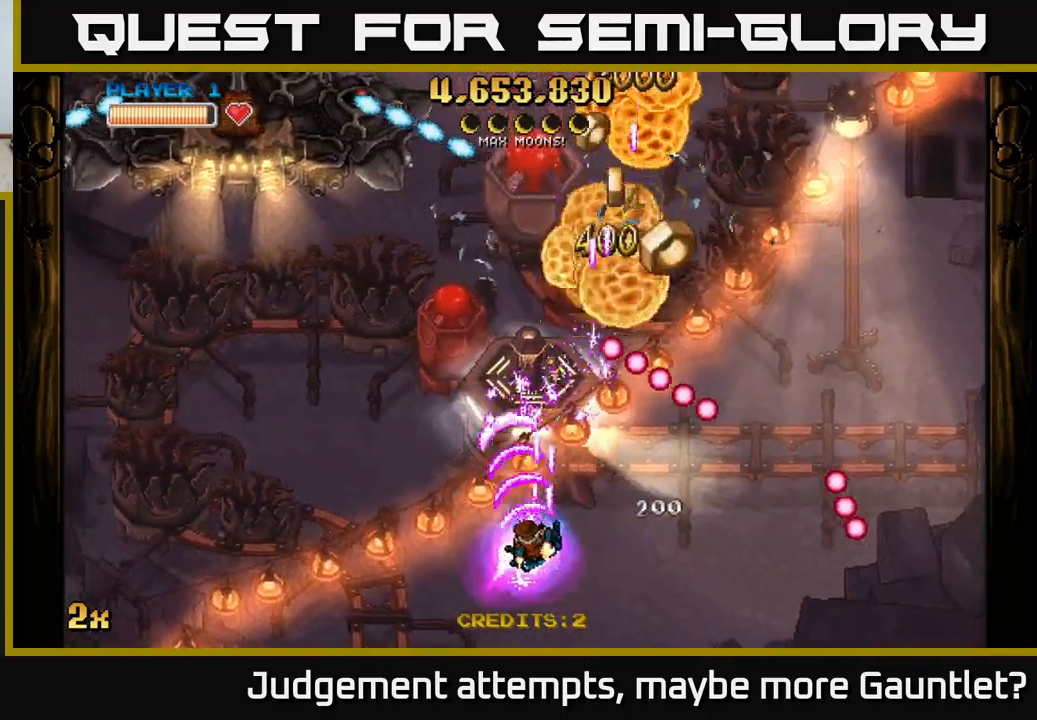
{"buttons": ["A"], "left_stick": "down", "events": [[267, "left_stick", "up"], [317, "X", "down"], [400, "left_stick", "right"], [450, "X", "up"], [500, "left_stick", "down"]]}
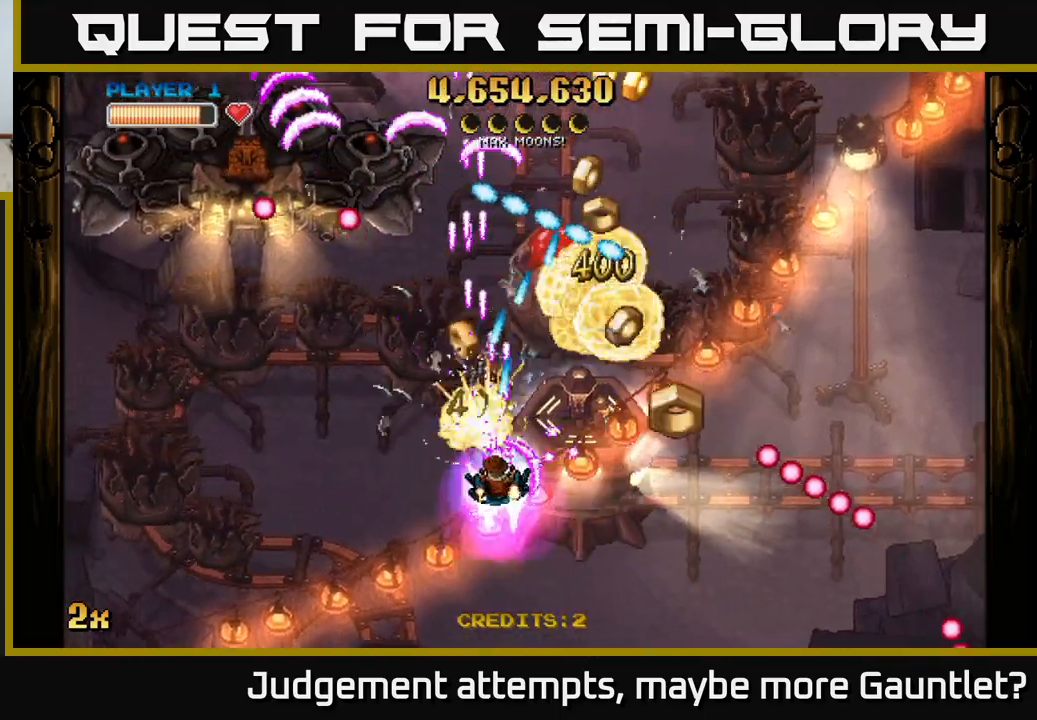
{"buttons": ["A", "X"], "left_stick": "up", "events": [[117, "left_stick", "down-right"], [400, "X", "down"], [417, "left_stick", "up"]]}
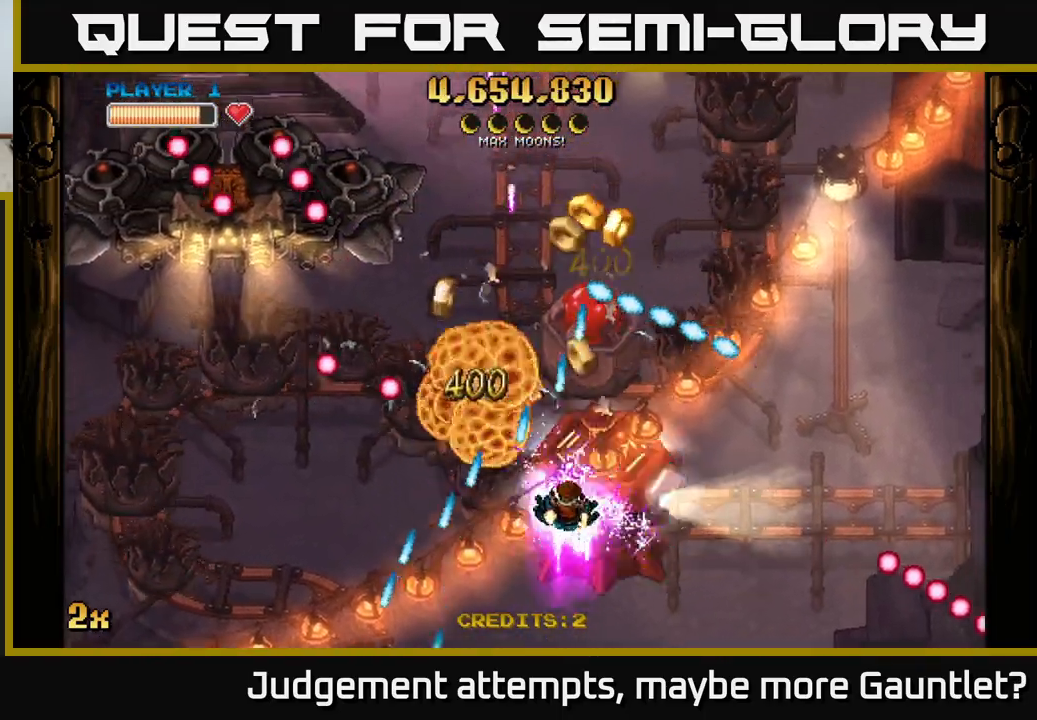
{"buttons": ["A"], "left_stick": "right", "events": [[17, "X", "up"], [50, "left_stick", "right"], [267, "left_stick", "center"], [400, "left_stick", "down-right"], [483, "left_stick", "right"]]}
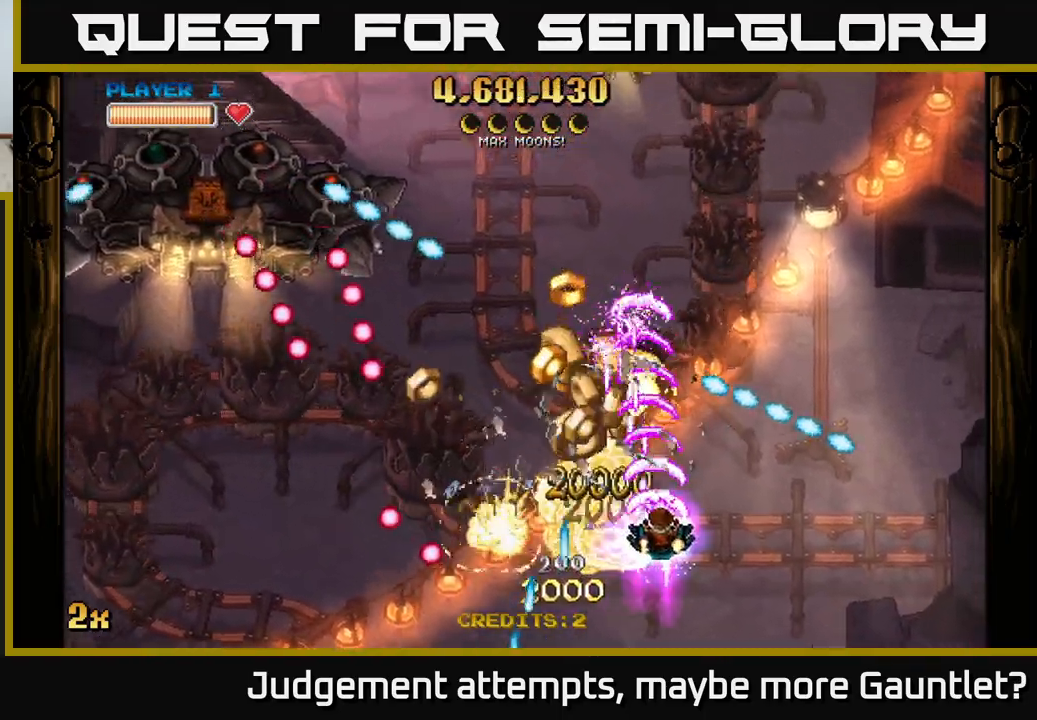
{"buttons": ["A"], "left_stick": "up-left", "events": [[133, "left_stick", "up-left"], [200, "X", "down"], [300, "X", "up"]]}
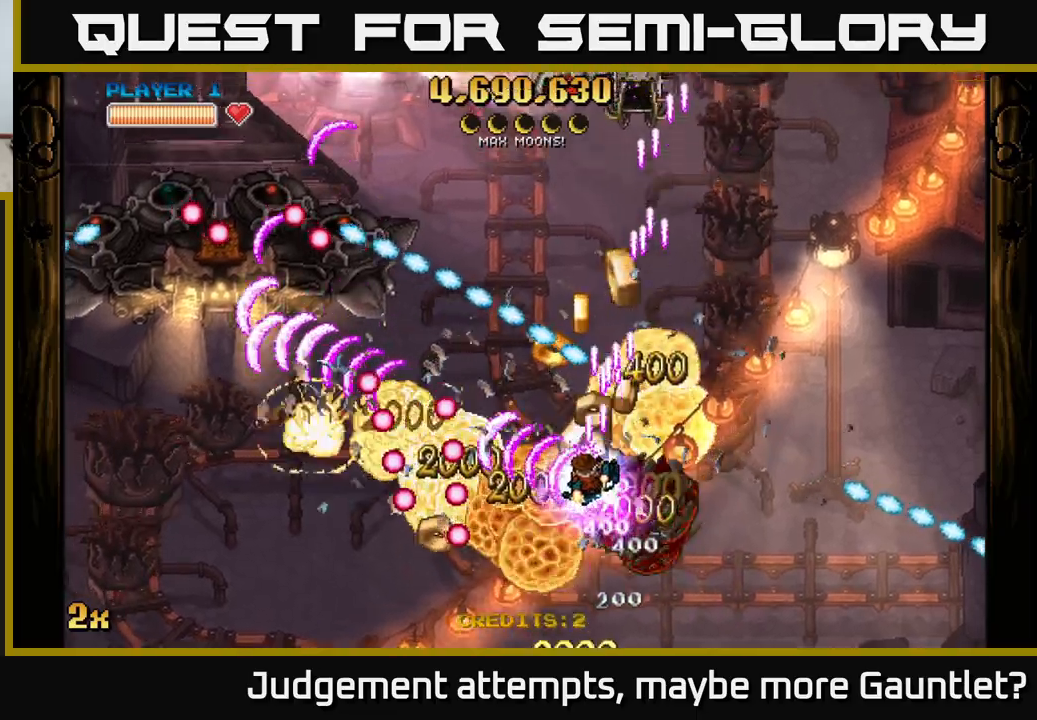
{"buttons": ["A"], "left_stick": "down-left", "events": [[117, "left_stick", "down-right"], [267, "left_stick", "center"], [433, "left_stick", "down-left"]]}
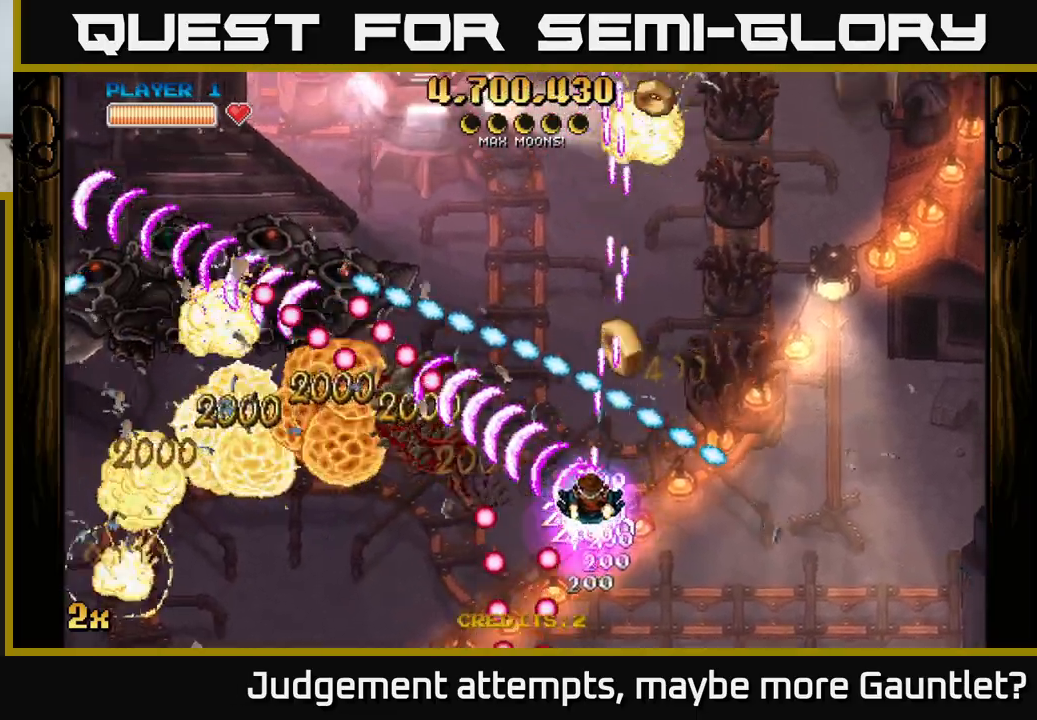
{"buttons": ["A"], "left_stick": "down", "events": [[133, "left_stick", "up-right"], [167, "X", "down"], [183, "left_stick", "up"], [300, "X", "up"], [317, "left_stick", "down"]]}
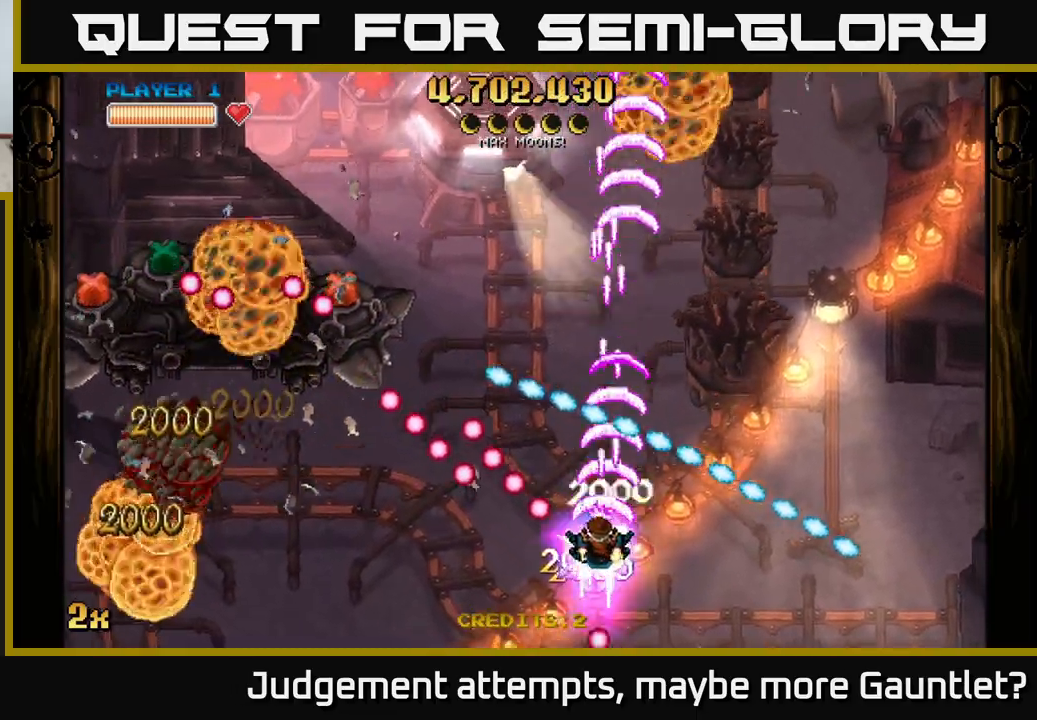
{"buttons": ["A"], "left_stick": "up-left", "events": [[300, "left_stick", "left"], [333, "X", "down"], [350, "left_stick", "up-left"], [433, "X", "up"]]}
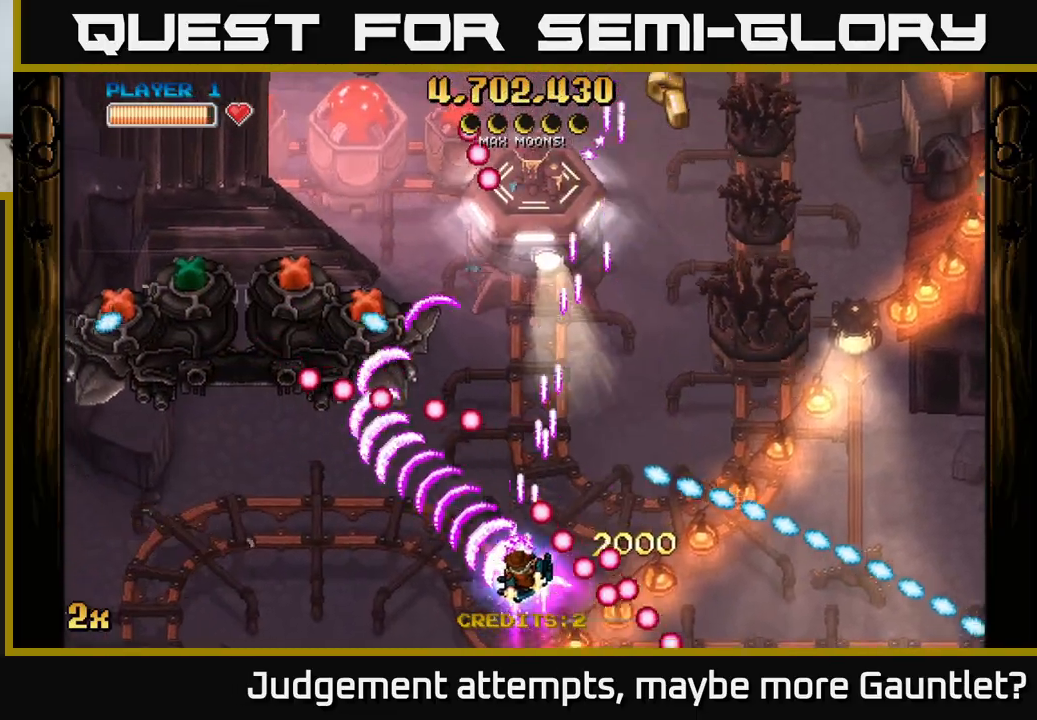
{"buttons": ["A"], "left_stick": "down-left", "events": [[150, "left_stick", "up"], [200, "X", "down"], [317, "X", "up"], [333, "left_stick", "down-left"]]}
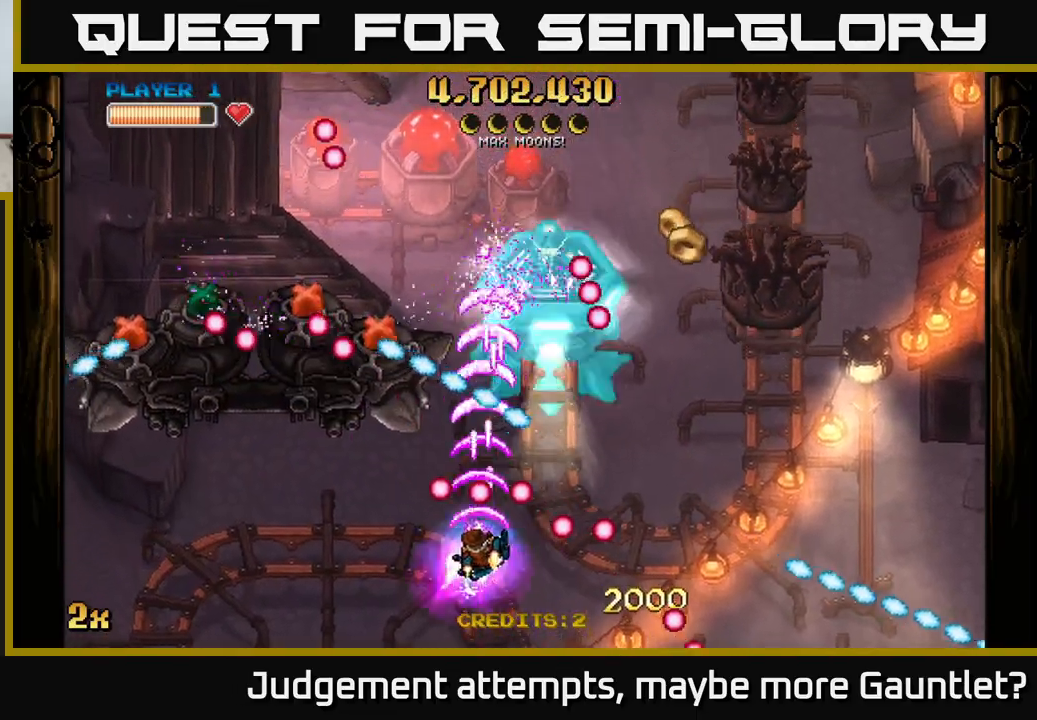
{"buttons": ["A"], "left_stick": "up-left", "events": [[167, "left_stick", "left"], [500, "left_stick", "up-left"]]}
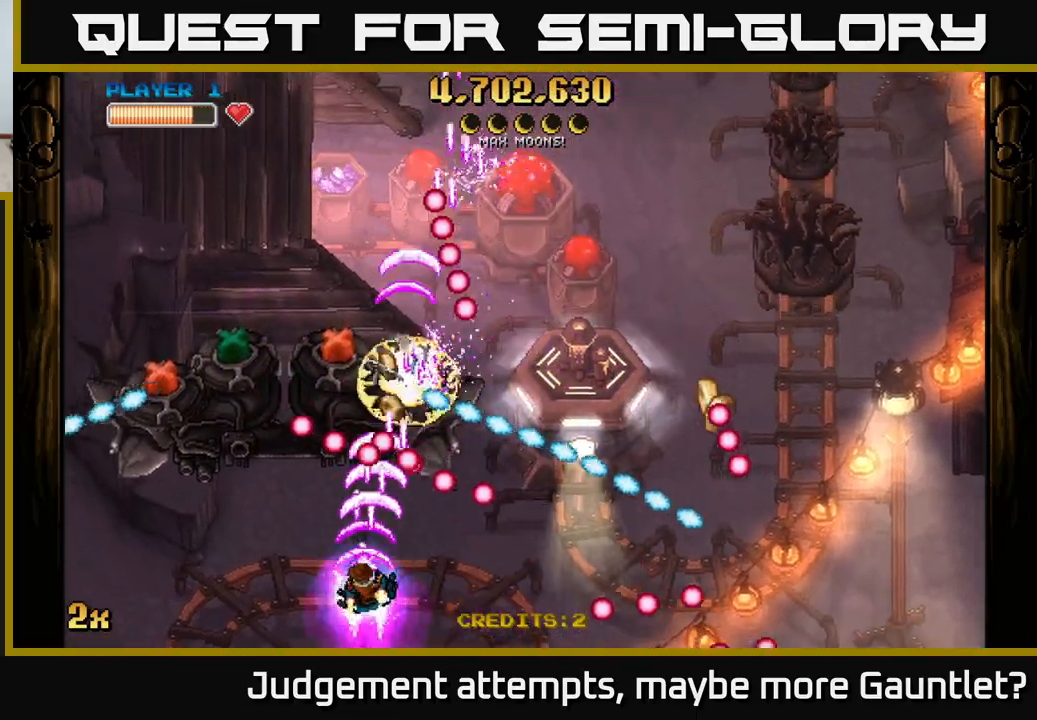
{"buttons": [], "left_stick": "left", "events": [[17, "left_stick", "left"], [33, "left_stick", "center"], [167, "A", "up"], [183, "left_stick", "left"]]}
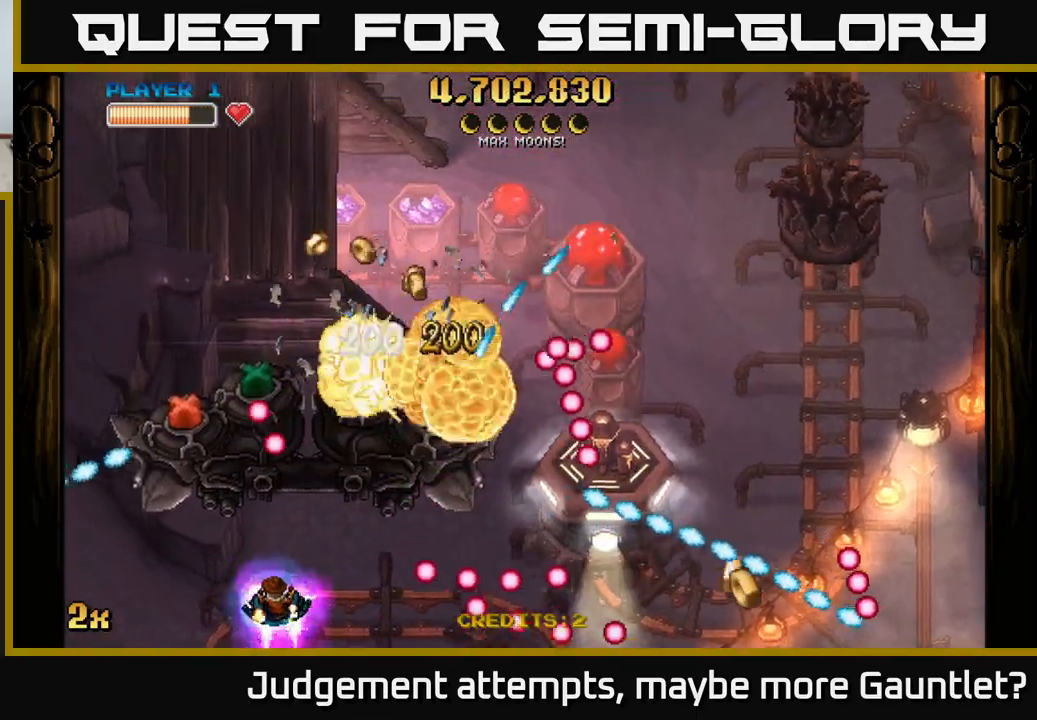
{"buttons": ["A"], "left_stick": "up-left", "events": [[283, "A", "down"], [383, "left_stick", "up"], [500, "left_stick", "up-left"]]}